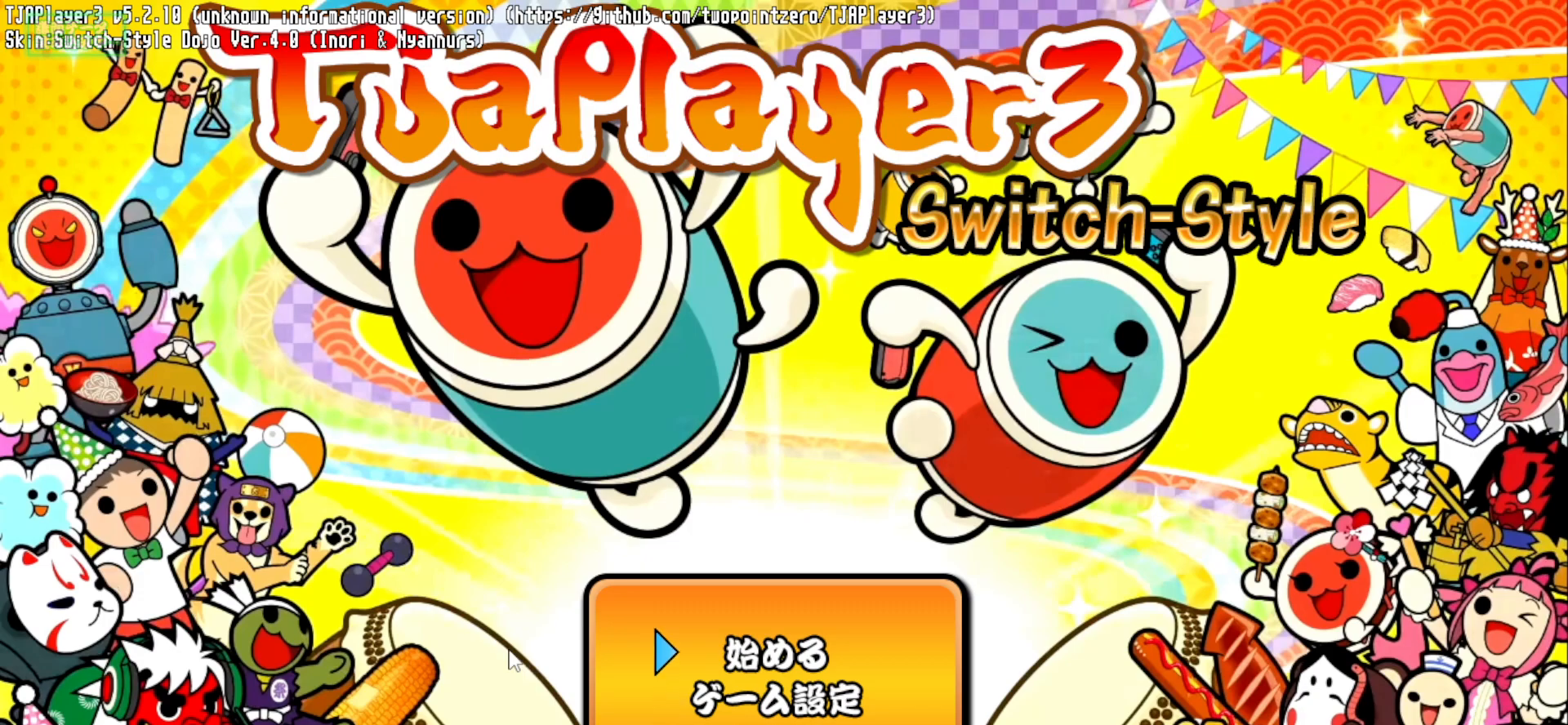
Gameplay with a controller (PlayStation layout); each line is a JSON object with the inputs held at the frame after it. "events" lists button and stick changes between this image and that frame as [ms after this image, input, new state], when the widget could be followed in between. Not read: left_stick.
{"buttons": ["TRIANGLE"], "right_stick": "center", "events": [[67, "TRIANGLE", "down"], [167, "DPAD_UP", "down"], [167, "TRIANGLE", "up"], [250, "DPAD_UP", "up"], [267, "TRIANGLE", "down"], [333, "TRIANGLE", "up"], [350, "DPAD_UP", "down"], [400, "DPAD_UP", "up"], [433, "TRIANGLE", "down"]]}
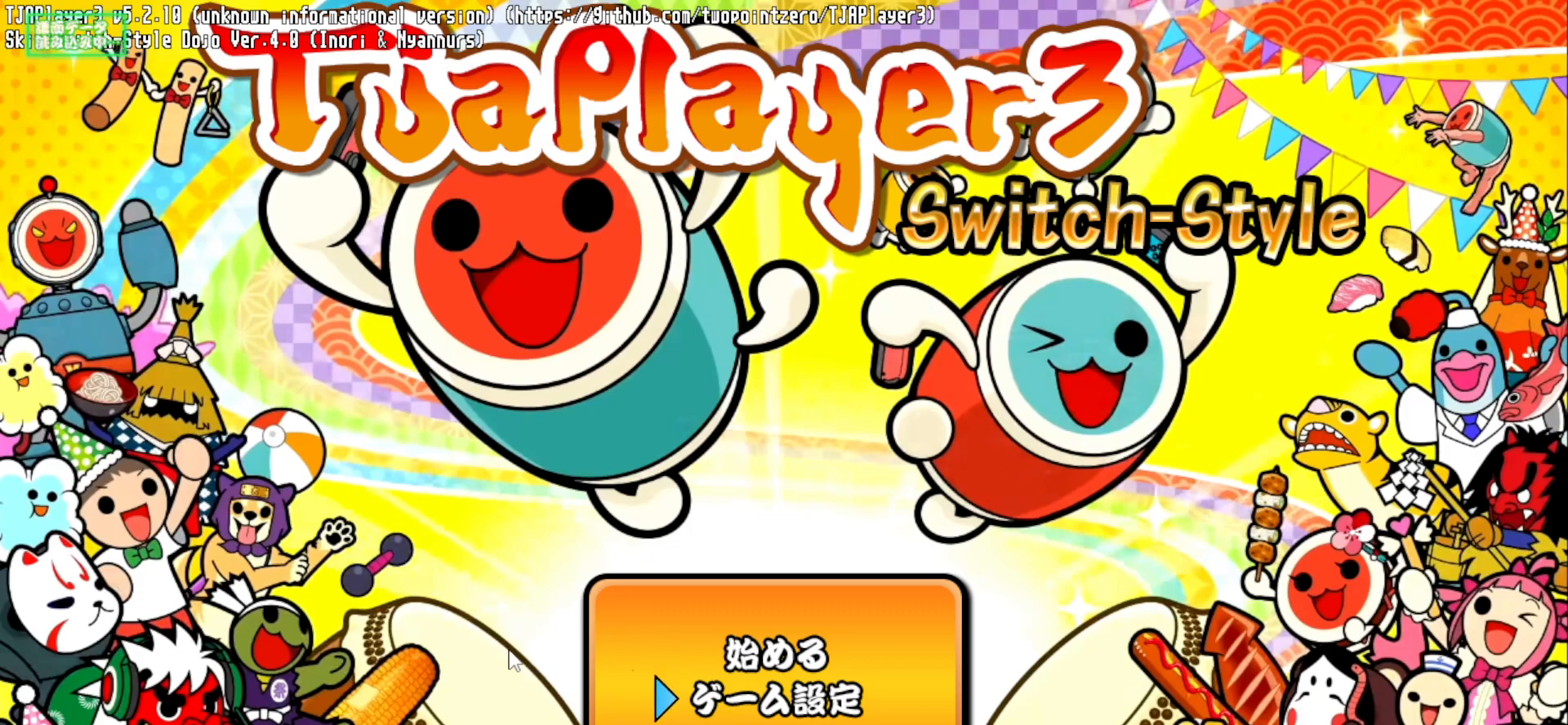
{"buttons": [], "right_stick": "center", "events": [[17, "DPAD_UP", "down"], [17, "TRIANGLE", "up"], [83, "DPAD_UP", "up"], [167, "TRIANGLE", "down"], [250, "TRIANGLE", "up"], [383, "DPAD_UP", "down"], [450, "DPAD_UP", "up"]]}
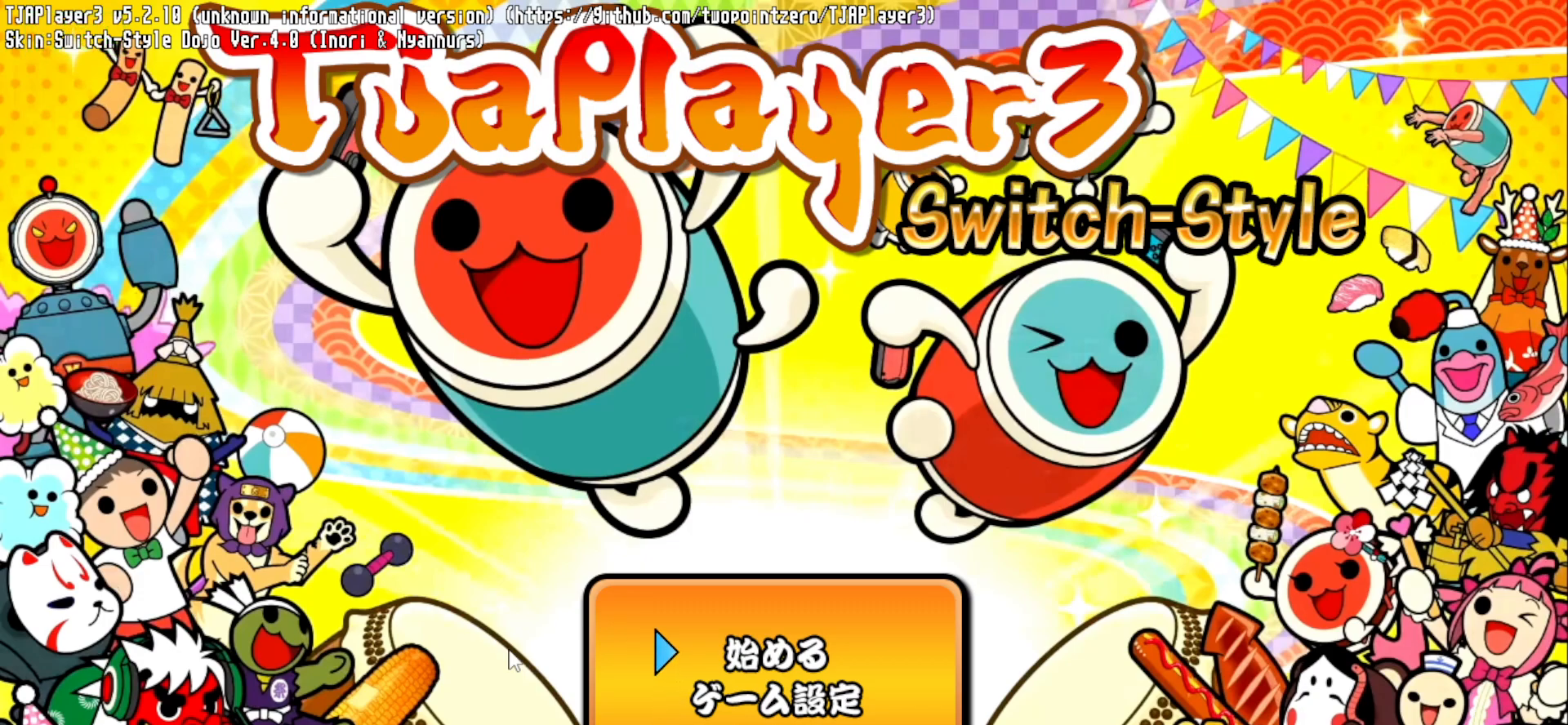
{"buttons": ["CIRCLE"], "right_stick": "center", "events": [[33, "TRIANGLE", "down"], [100, "DPAD_UP", "down"], [100, "TRIANGLE", "up"], [167, "DPAD_UP", "up"], [167, "TRIANGLE", "down"], [233, "DPAD_UP", "down"], [250, "TRIANGLE", "up"], [333, "DPAD_UP", "up"], [483, "CIRCLE", "down"]]}
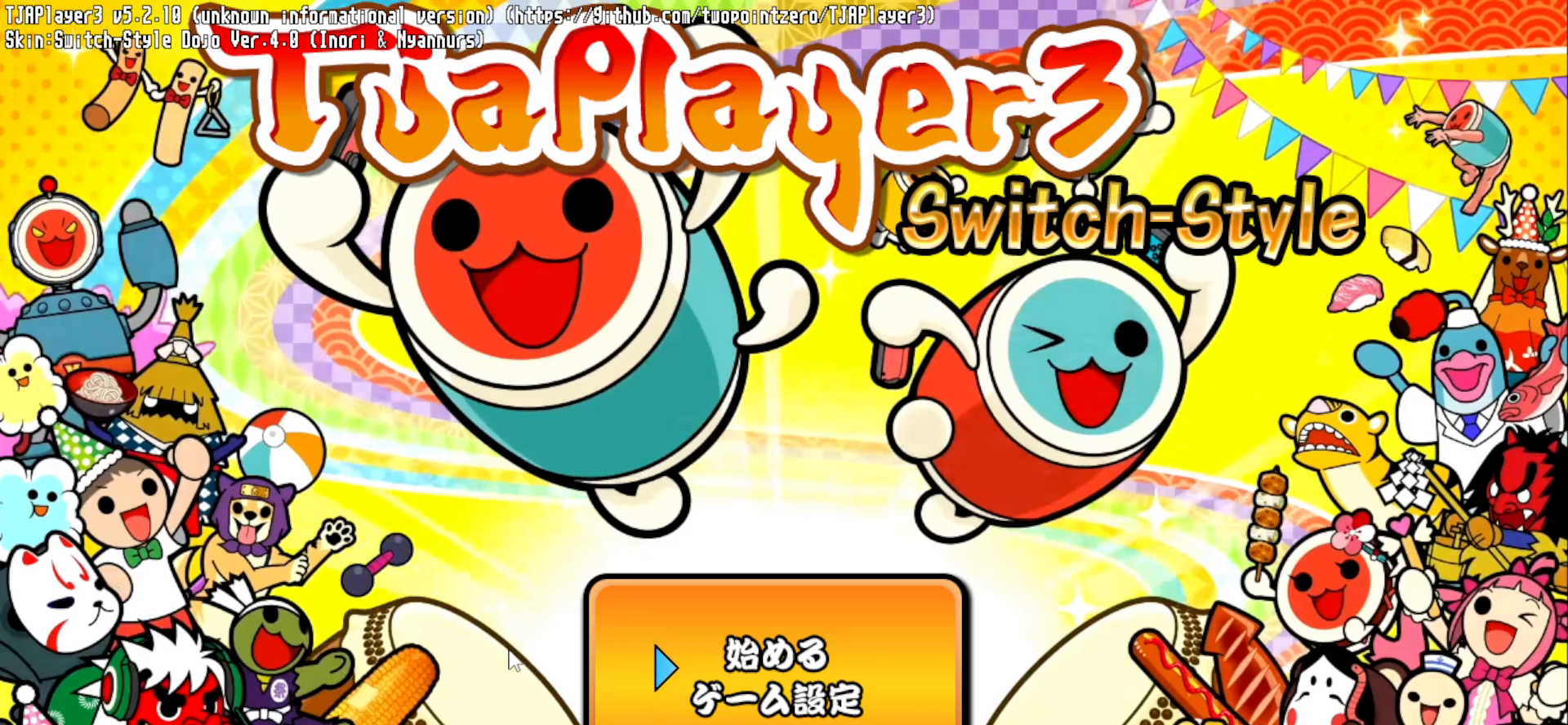
{"buttons": ["CIRCLE", "TRIANGLE"], "right_stick": "center", "events": [[67, "CIRCLE", "up"], [67, "DPAD_LEFT", "down"], [133, "CIRCLE", "down"], [133, "DPAD_LEFT", "up"], [217, "CIRCLE", "up"], [217, "DPAD_LEFT", "down"], [300, "DPAD_LEFT", "up"], [433, "CIRCLE", "down"], [483, "TRIANGLE", "down"]]}
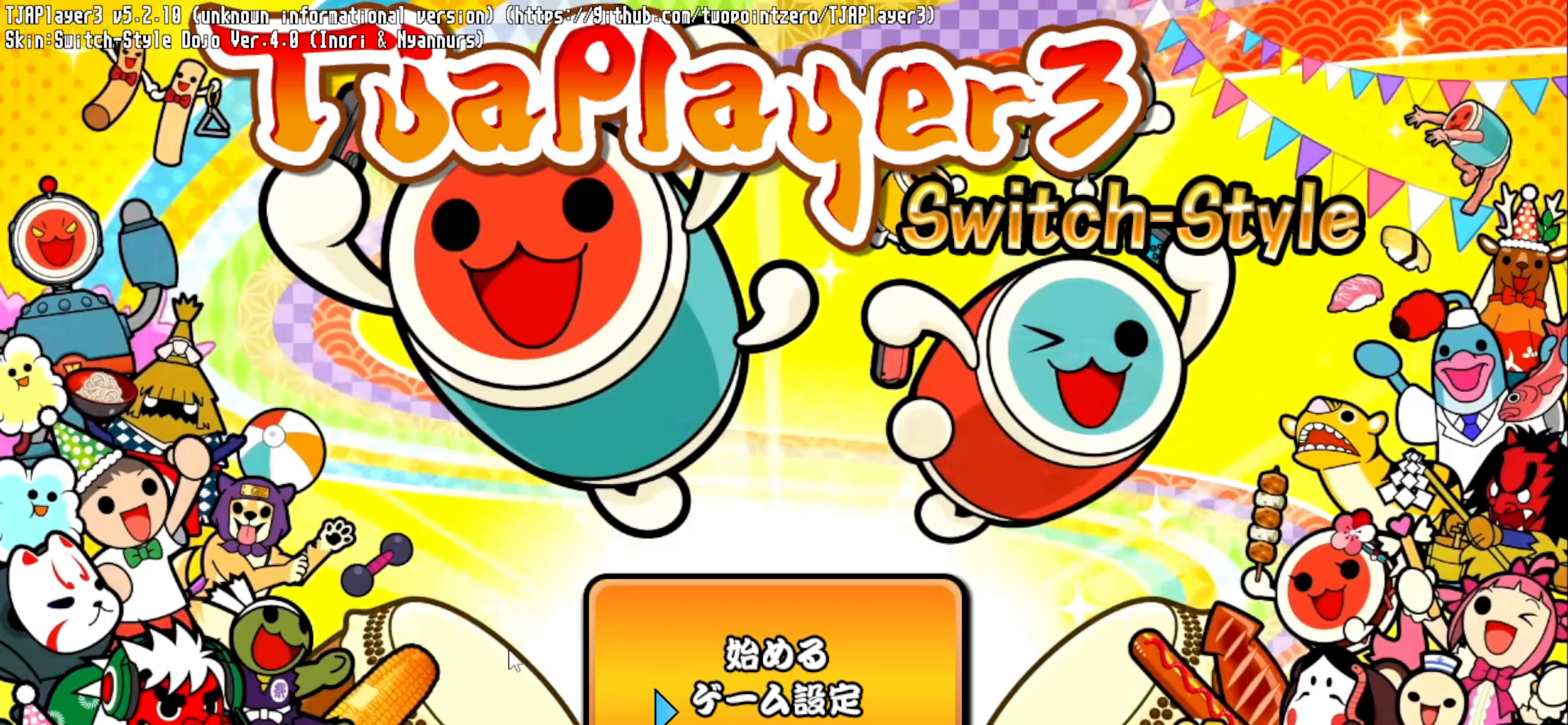
{"buttons": ["CIRCLE", "TRIANGLE", "DPAD_LEFT"], "right_stick": "center", "events": [[67, "DPAD_LEFT", "down"], [67, "TRIANGLE", "up"], [100, "CIRCLE", "up"], [133, "DPAD_UP", "down"], [183, "CIRCLE", "down"], [200, "DPAD_UP", "up"], [217, "TRIANGLE", "down"], [233, "DPAD_LEFT", "up"], [267, "DPAD_LEFT", "down"], [300, "DPAD_UP", "down"], [300, "TRIANGLE", "up"], [333, "CIRCLE", "up"], [383, "CIRCLE", "down"], [383, "DPAD_UP", "up"], [433, "DPAD_LEFT", "up"], [450, "TRIANGLE", "down"], [467, "DPAD_LEFT", "down"]]}
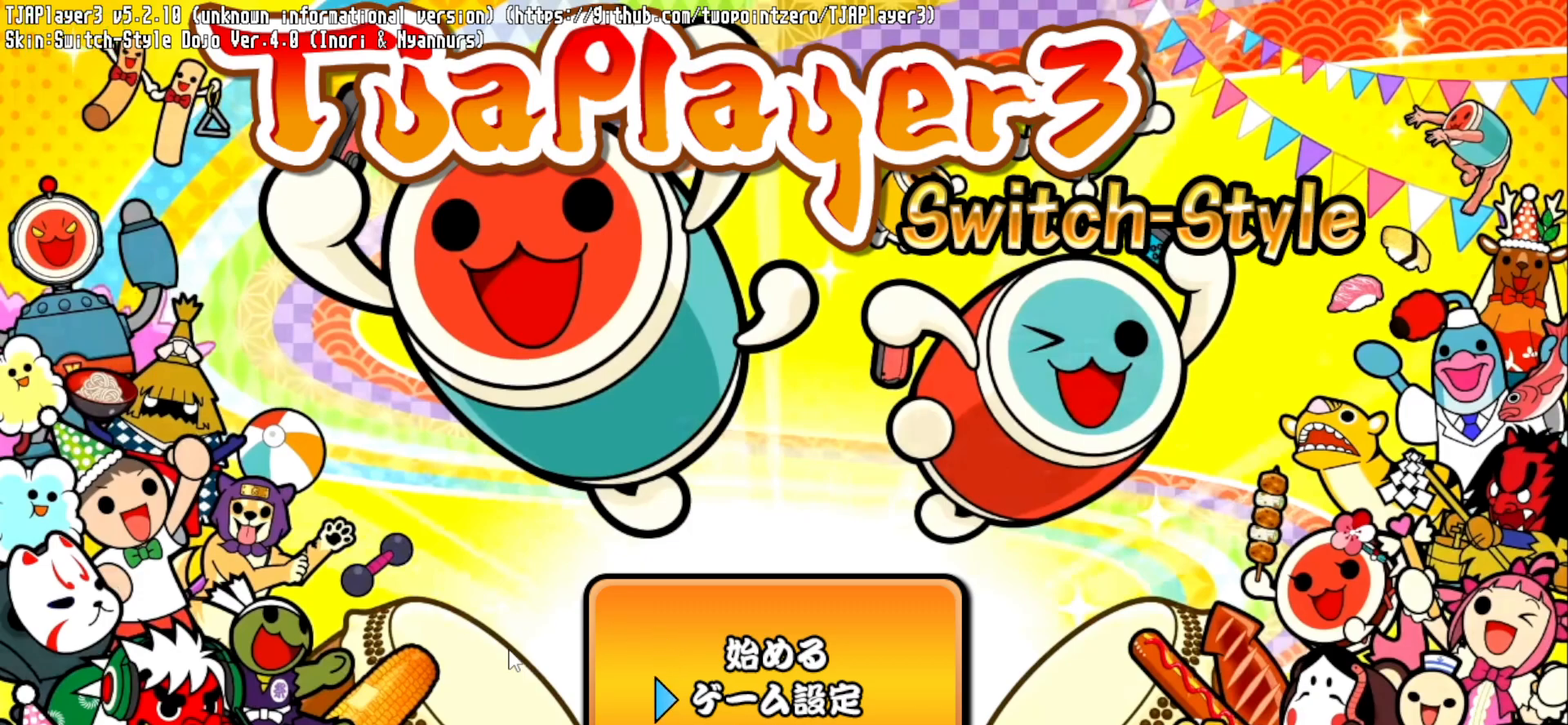
{"buttons": ["CIRCLE", "TRIANGLE"], "right_stick": "center", "events": [[17, "DPAD_UP", "down"], [17, "TRIANGLE", "up"], [67, "CIRCLE", "up"], [100, "CIRCLE", "down"], [117, "DPAD_UP", "up"], [133, "TRIANGLE", "down"], [150, "DPAD_LEFT", "up"], [183, "DPAD_LEFT", "down"], [200, "TRIANGLE", "up"], [233, "CIRCLE", "up"], [283, "CIRCLE", "down"], [300, "DPAD_LEFT", "up"], [317, "TRIANGLE", "down"], [367, "DPAD_LEFT", "down"], [383, "TRIANGLE", "up"], [417, "CIRCLE", "up"], [483, "CIRCLE", "down"], [483, "DPAD_LEFT", "up"], [500, "TRIANGLE", "down"]]}
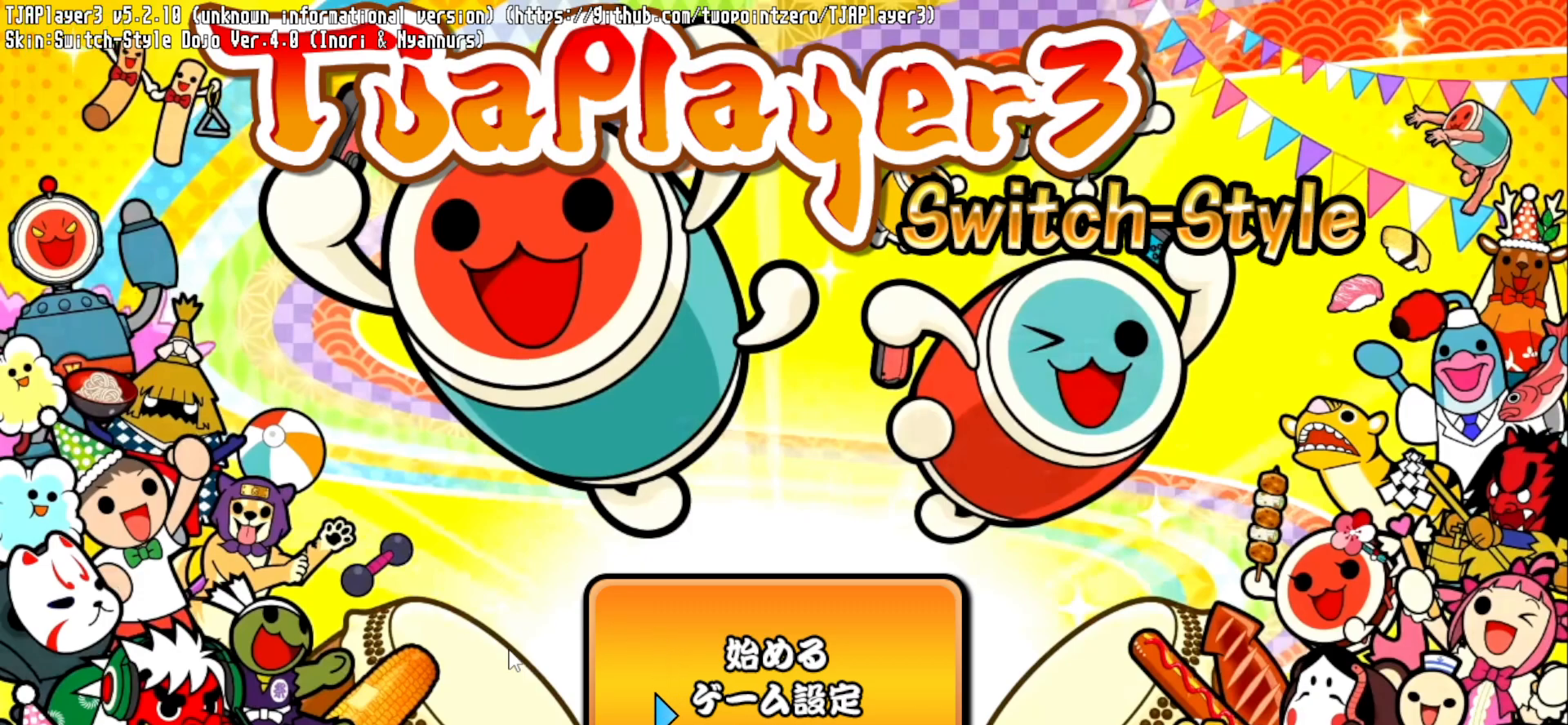
{"buttons": ["DPAD_UP", "DPAD_LEFT"], "right_stick": "center", "events": [[33, "DPAD_LEFT", "down"], [67, "DPAD_UP", "down"], [83, "TRIANGLE", "up"], [100, "CIRCLE", "up"], [167, "DPAD_UP", "up"], [183, "CIRCLE", "down"], [183, "DPAD_LEFT", "up"], [200, "TRIANGLE", "down"], [233, "DPAD_LEFT", "down"], [267, "DPAD_UP", "down"], [267, "TRIANGLE", "up"], [283, "CIRCLE", "up"], [333, "DPAD_UP", "up"], [350, "CIRCLE", "down"], [367, "DPAD_LEFT", "up"], [383, "TRIANGLE", "down"], [417, "DPAD_LEFT", "down"], [417, "DPAD_UP", "down"], [417, "TRIANGLE", "up"], [467, "CIRCLE", "up"]]}
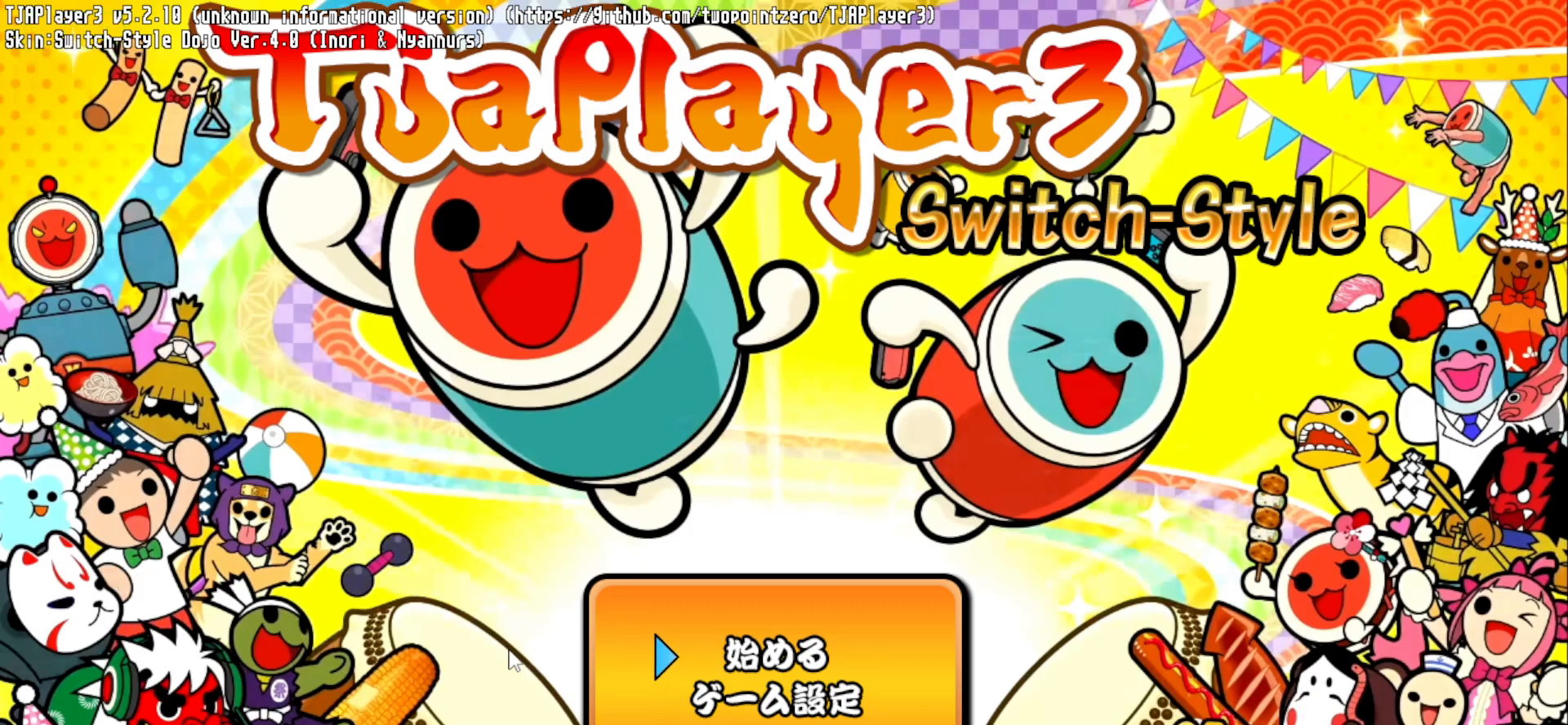
{"buttons": [], "right_stick": "center", "events": [[17, "DPAD_UP", "up"], [33, "CIRCLE", "down"], [50, "DPAD_LEFT", "up"], [67, "TRIANGLE", "down"], [100, "DPAD_LEFT", "down"], [117, "TRIANGLE", "up"], [133, "DPAD_UP", "down"], [150, "CIRCLE", "up"], [167, "DPAD_UP", "up"], [200, "CIRCLE", "down"], [217, "DPAD_LEFT", "up"], [233, "TRIANGLE", "down"], [267, "DPAD_LEFT", "down"], [300, "DPAD_UP", "down"], [300, "TRIANGLE", "up"], [317, "CIRCLE", "up"], [417, "DPAD_LEFT", "up"], [417, "DPAD_UP", "up"]]}
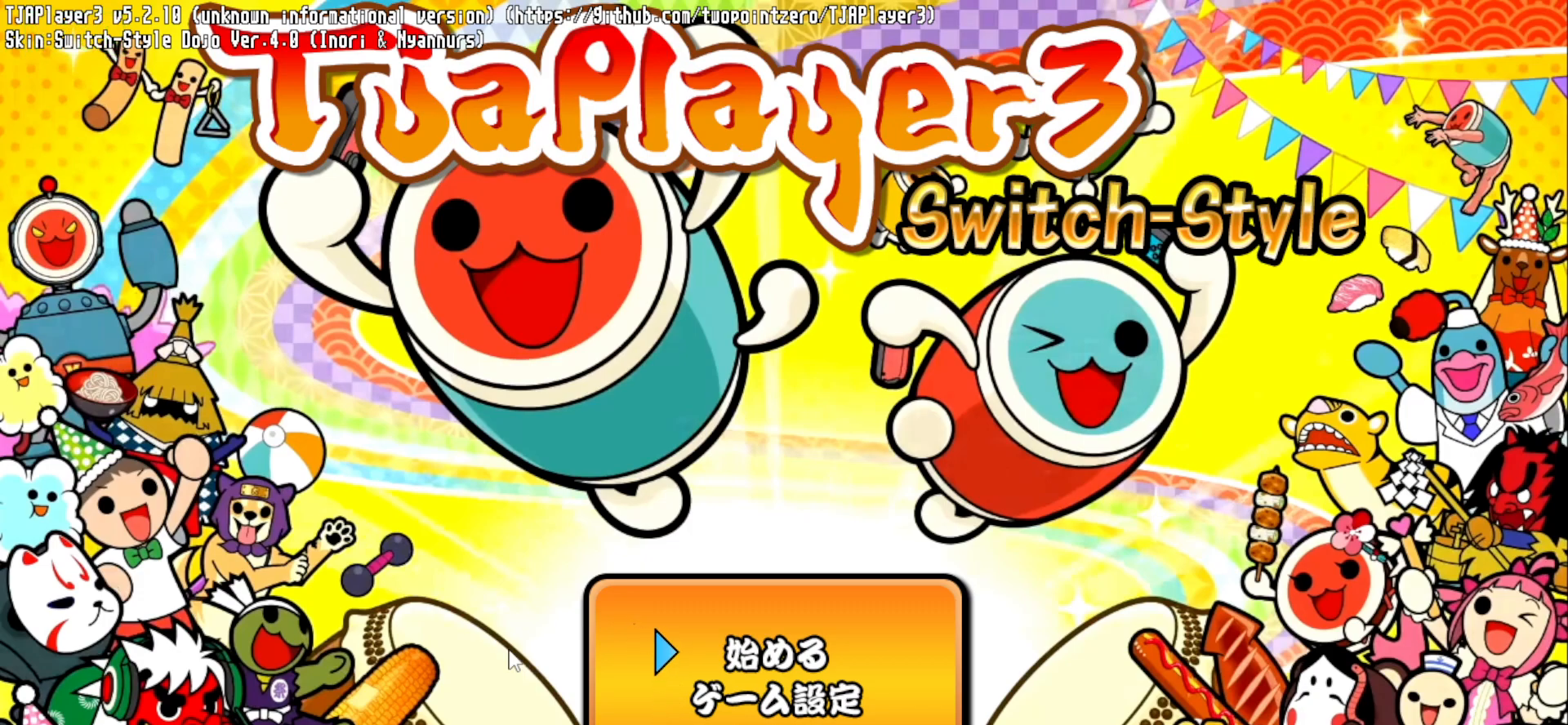
{"buttons": [], "right_stick": "center", "events": []}
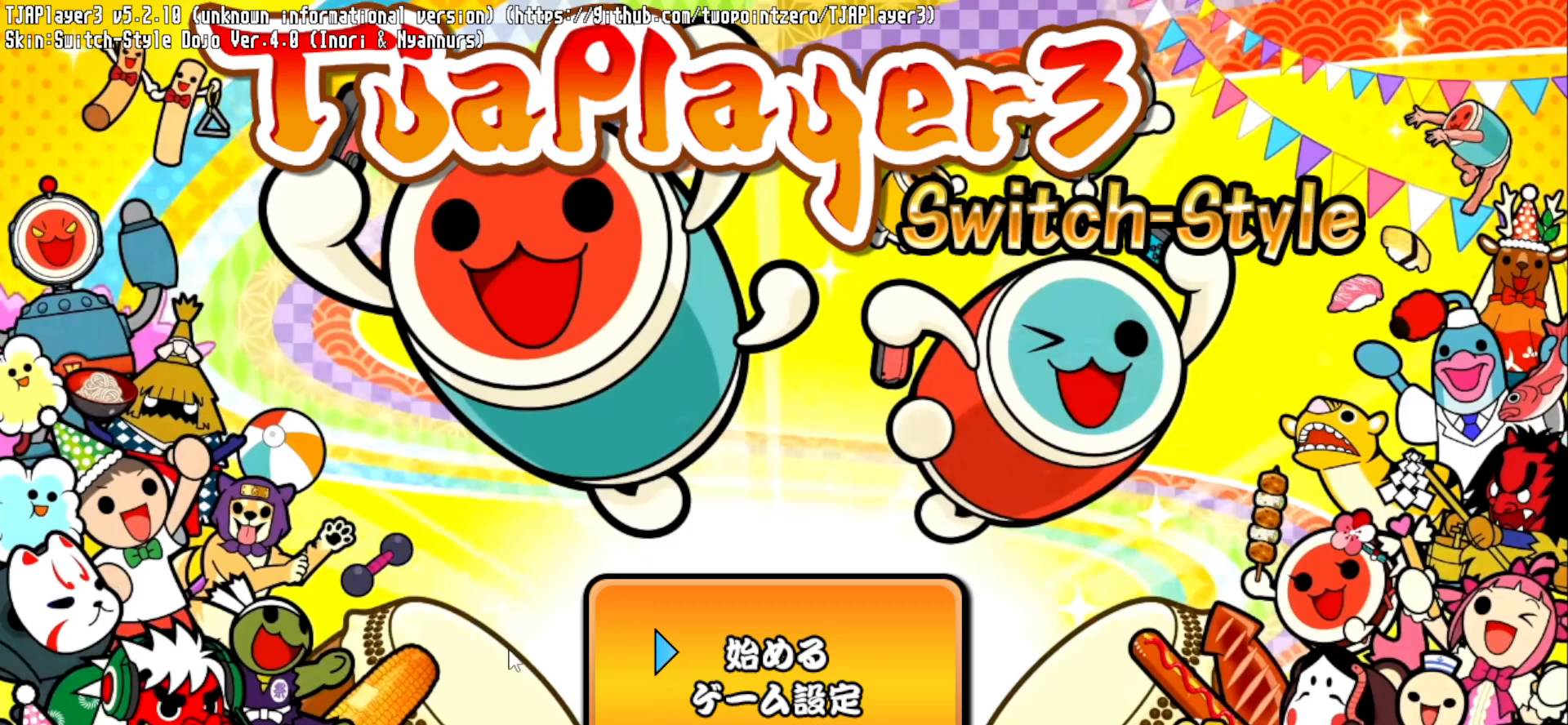
{"buttons": [], "right_stick": "center", "events": []}
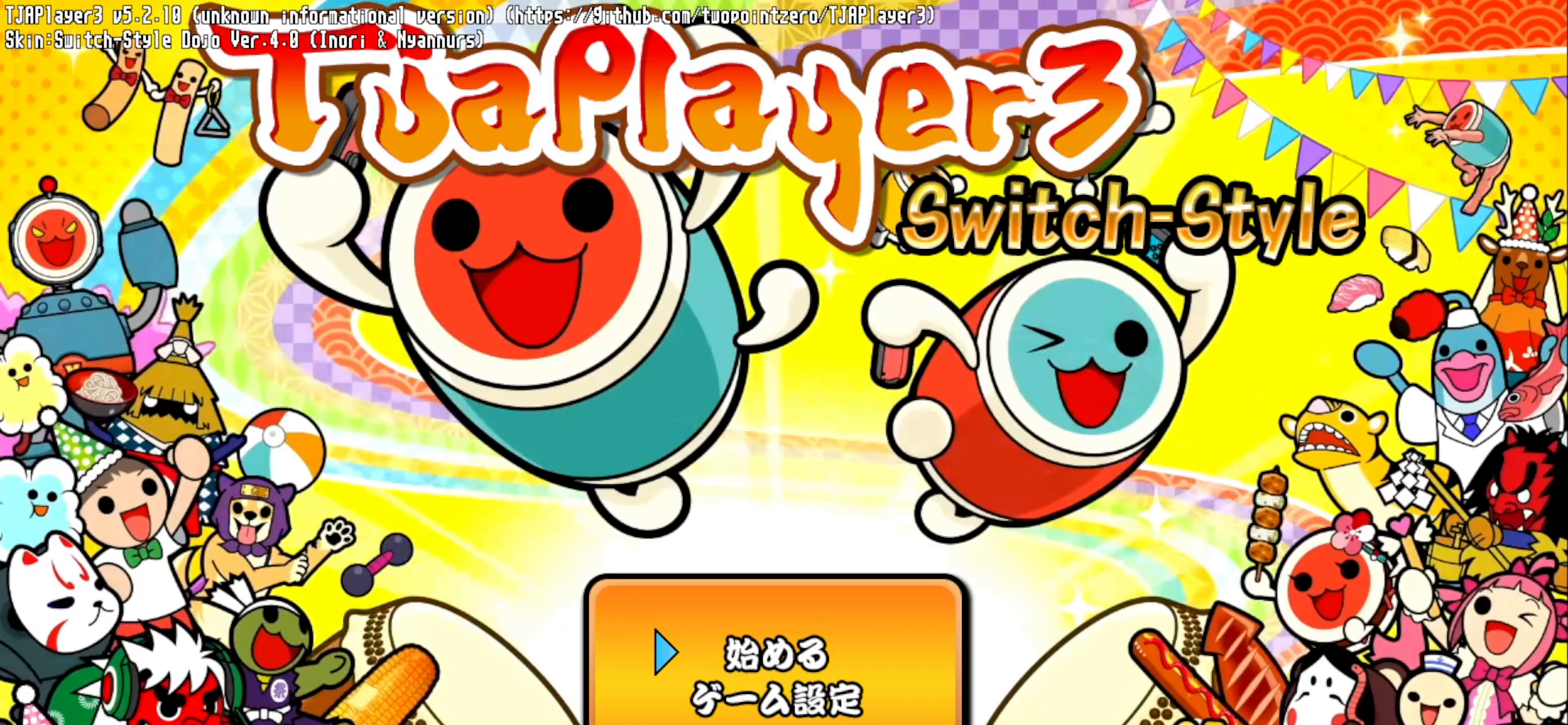
{"buttons": [], "right_stick": "center", "events": []}
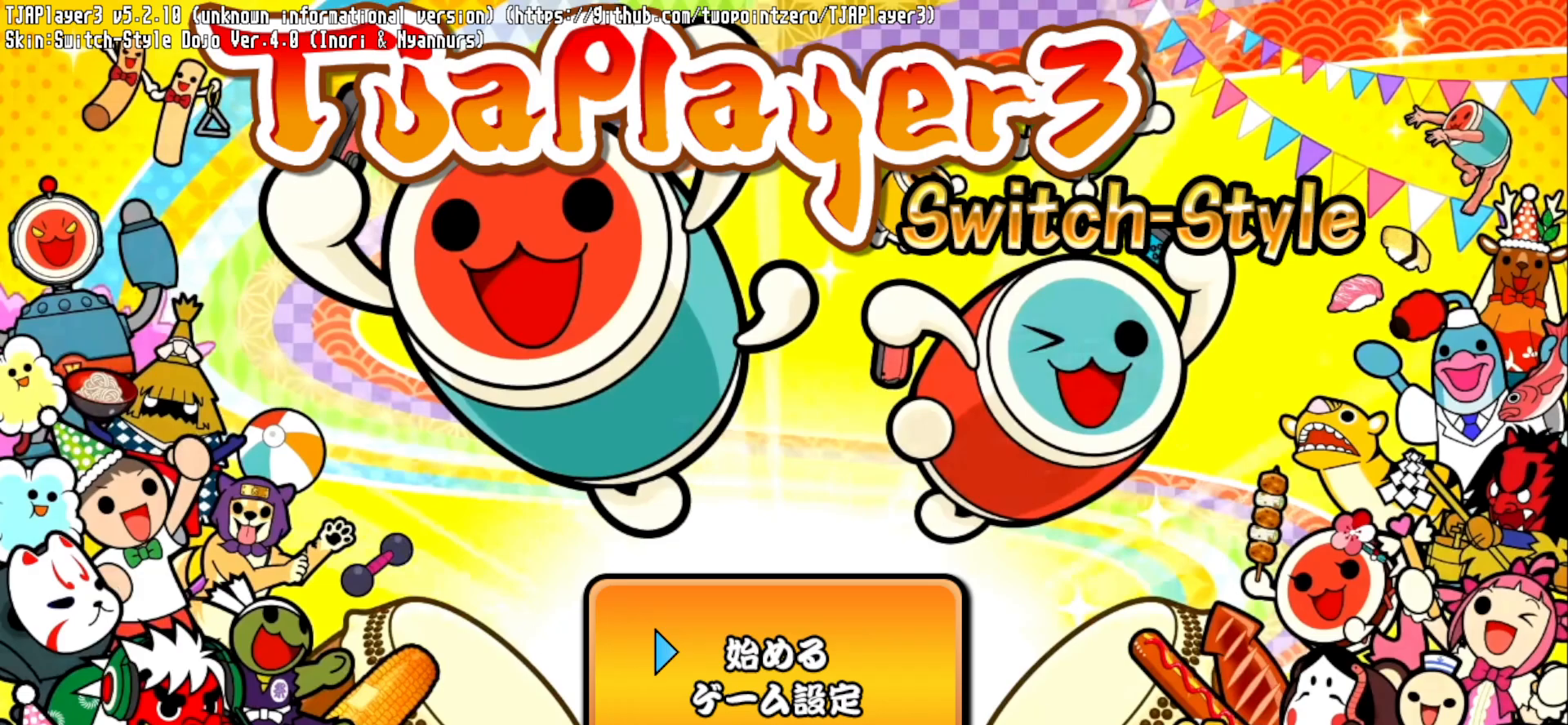
{"buttons": [], "right_stick": "center", "events": []}
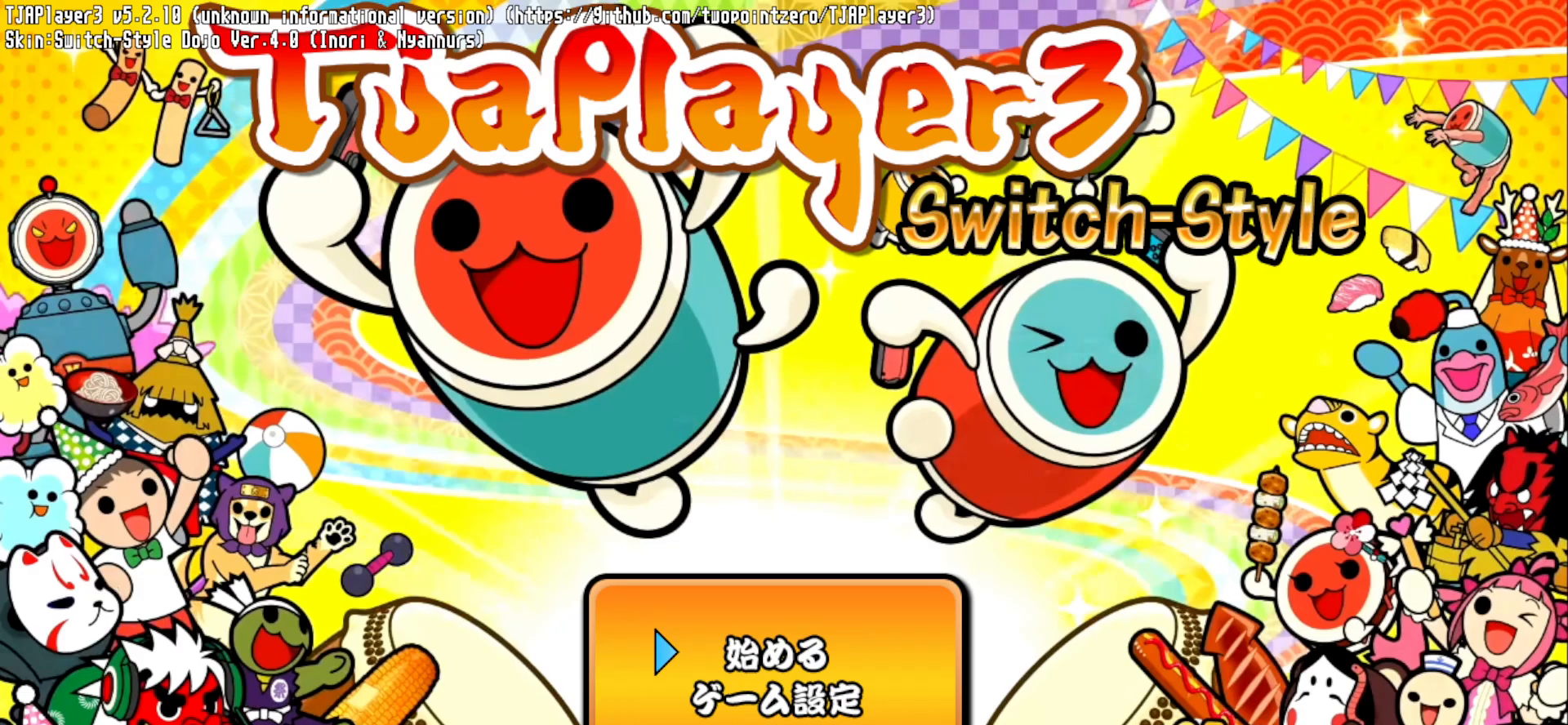
{"buttons": [], "right_stick": "center", "events": []}
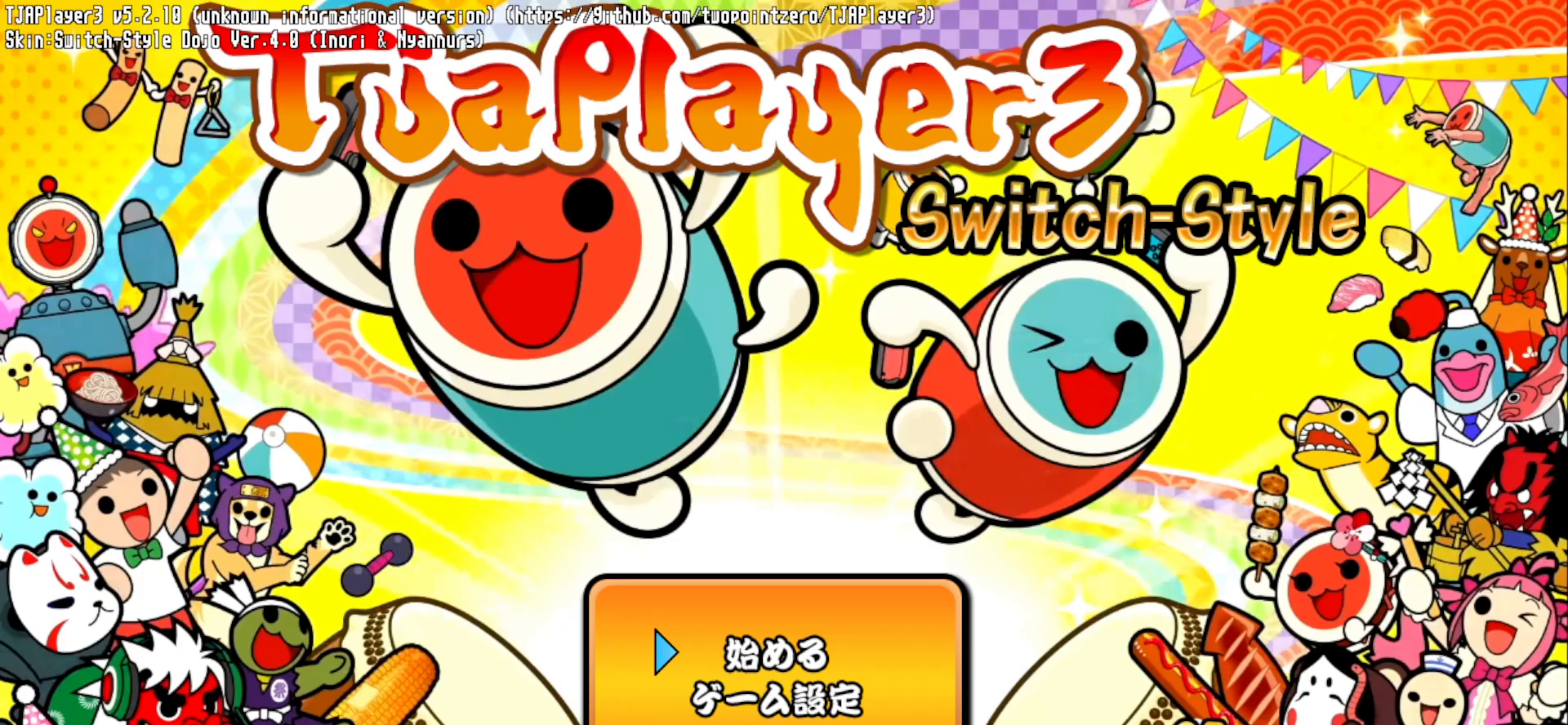
{"buttons": [], "right_stick": "center", "events": [[67, "DPAD_DOWN", "down"], [133, "DPAD_DOWN", "up"]]}